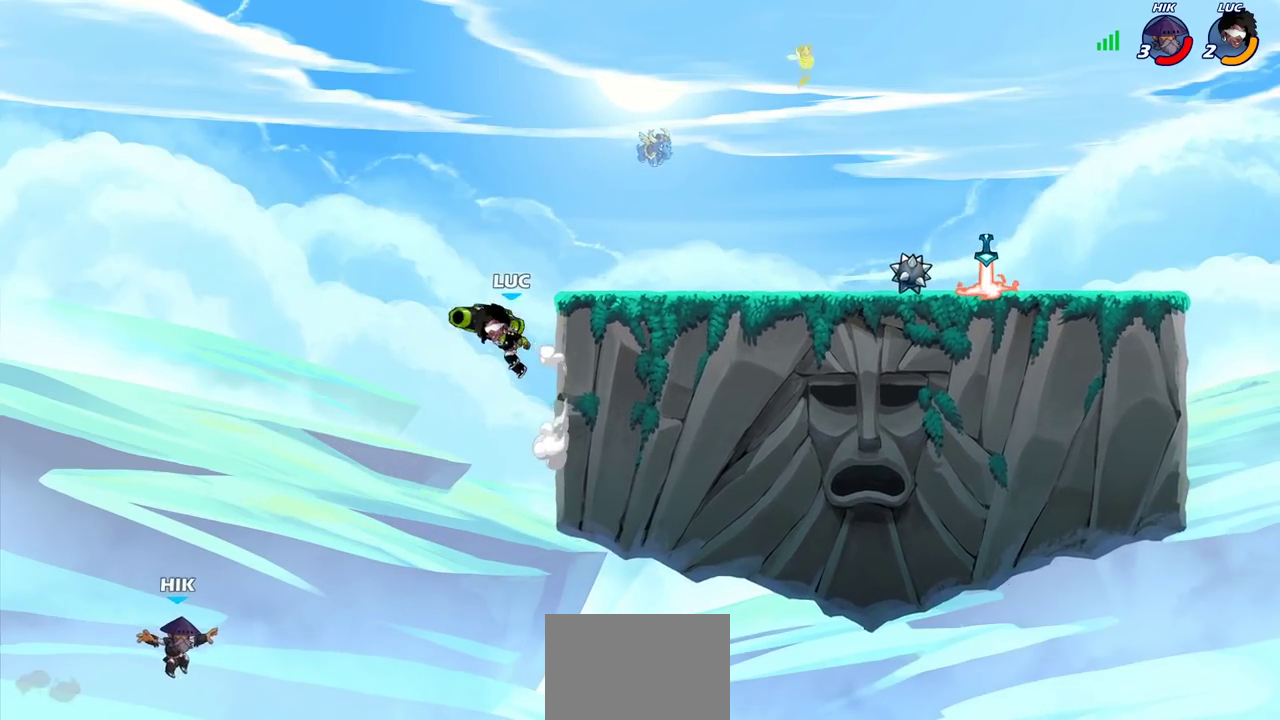
Gameplay with a controller (PlayStation layout); each line is a JSON object with the inputs held at the frame after it (dt_ms = milliseconds from this image to that frame). "events" lists button and stick changes between this image and that frame as [ms after this image, input, new state], when the widget could be followed in between. Not read: R1.
{"dt_ms": 400, "buttons": [], "left_stick": "center", "right_stick": "center", "events": [[117, "left_stick", "up-right"], [217, "left_stick", "down"], [267, "left_stick", "center"]]}
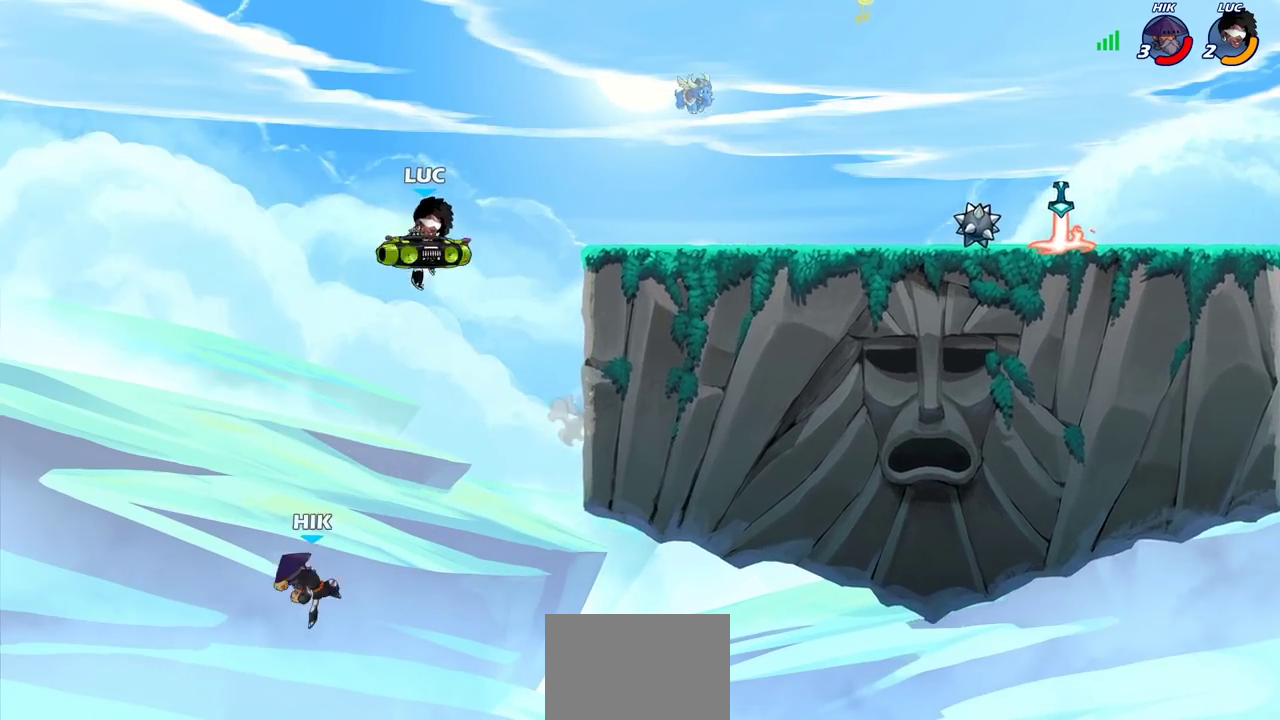
{"dt_ms": 700, "buttons": [], "left_stick": "up-right", "right_stick": "center", "events": [[450, "CROSS", "down"], [500, "left_stick", "right"], [583, "left_stick", "up-right"], [617, "CROSS", "up"]]}
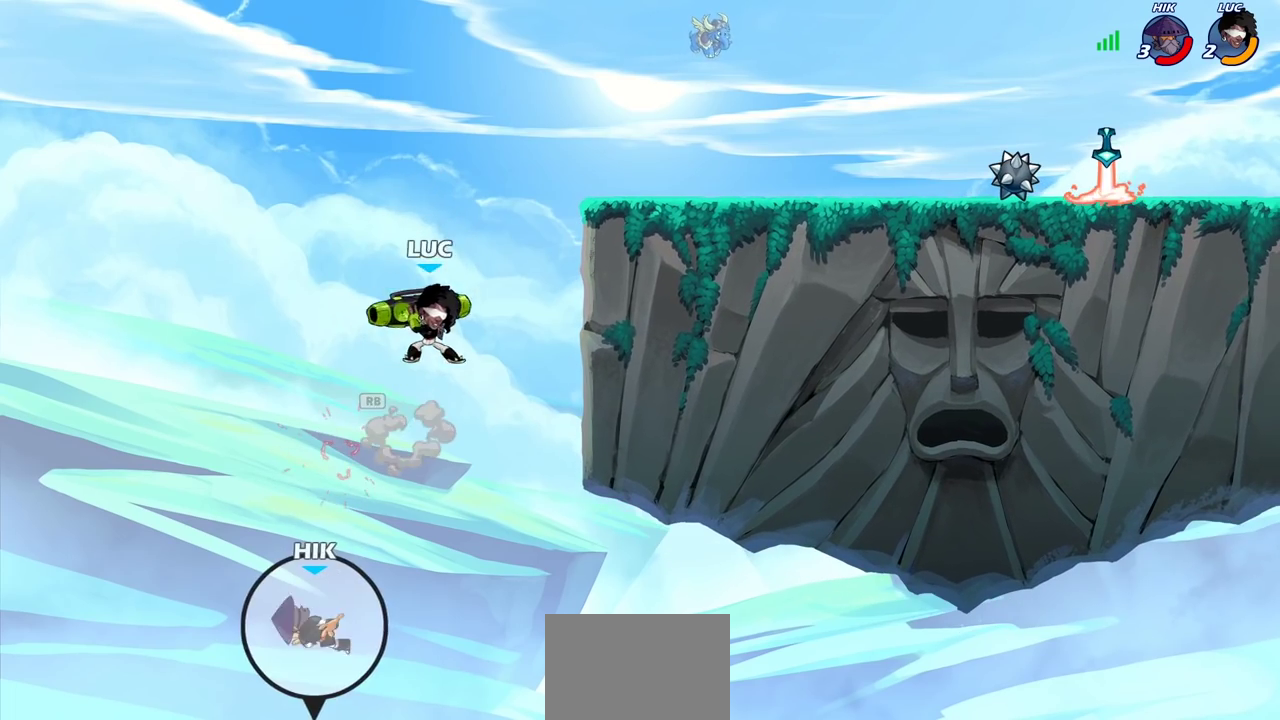
{"dt_ms": 300, "buttons": [], "left_stick": "left", "right_stick": "center", "events": [[33, "left_stick", "center"], [200, "left_stick", "left"]]}
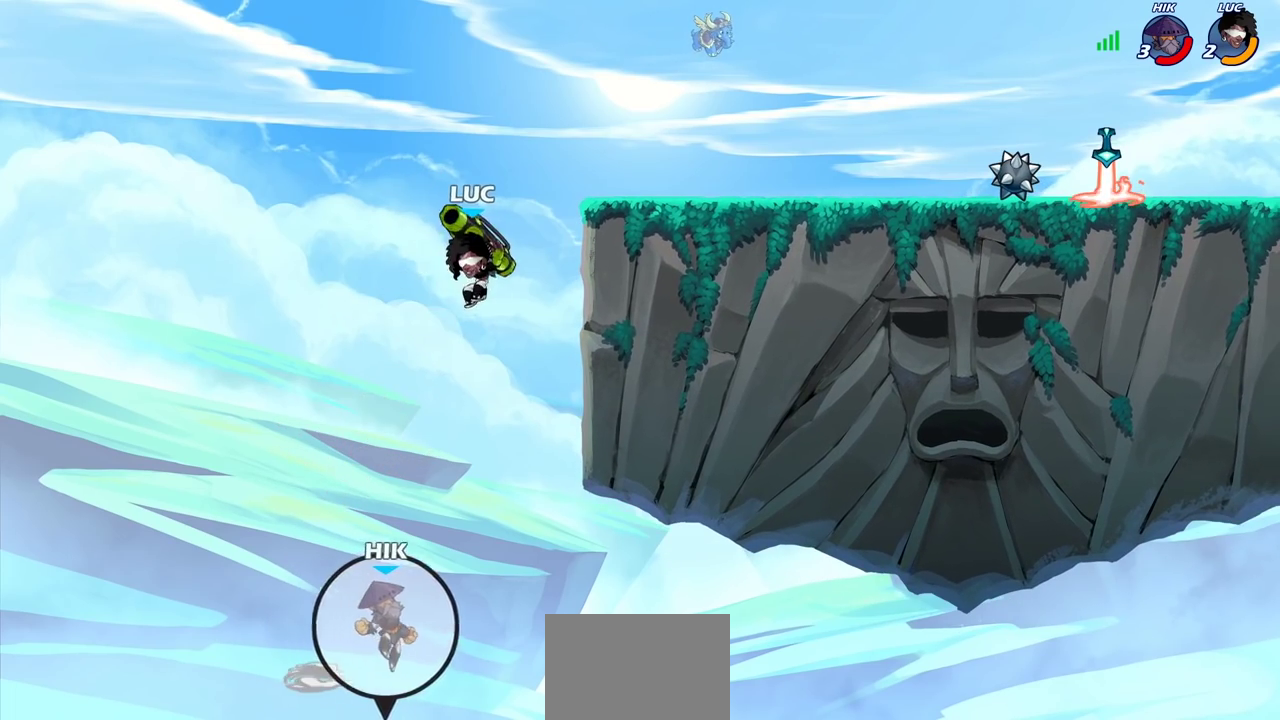
{"dt_ms": 700, "buttons": [], "left_stick": "up", "right_stick": "center", "events": [[117, "left_stick", "right"], [167, "left_stick", "down"], [183, "SQUARE", "down"], [283, "SQUARE", "up"], [417, "left_stick", "center"], [600, "left_stick", "up"]]}
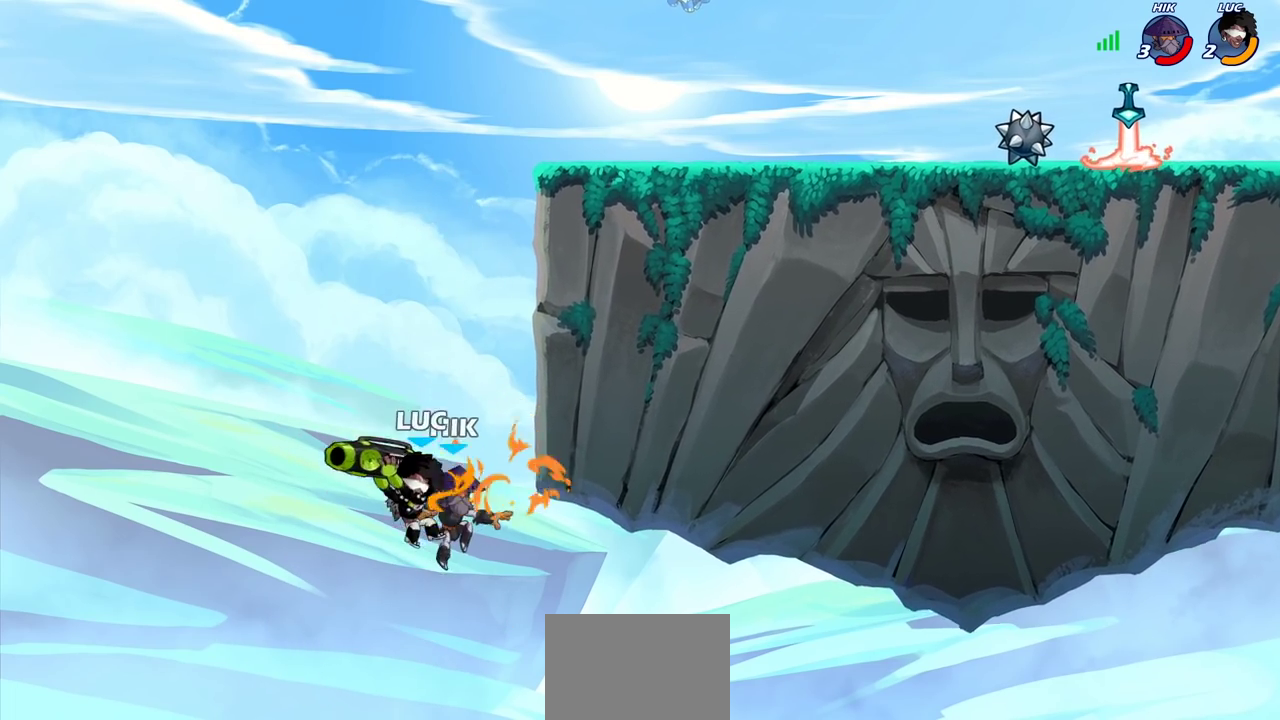
{"dt_ms": 300, "buttons": ["R2"], "left_stick": "up", "right_stick": "center", "events": [[183, "R2", "down"]]}
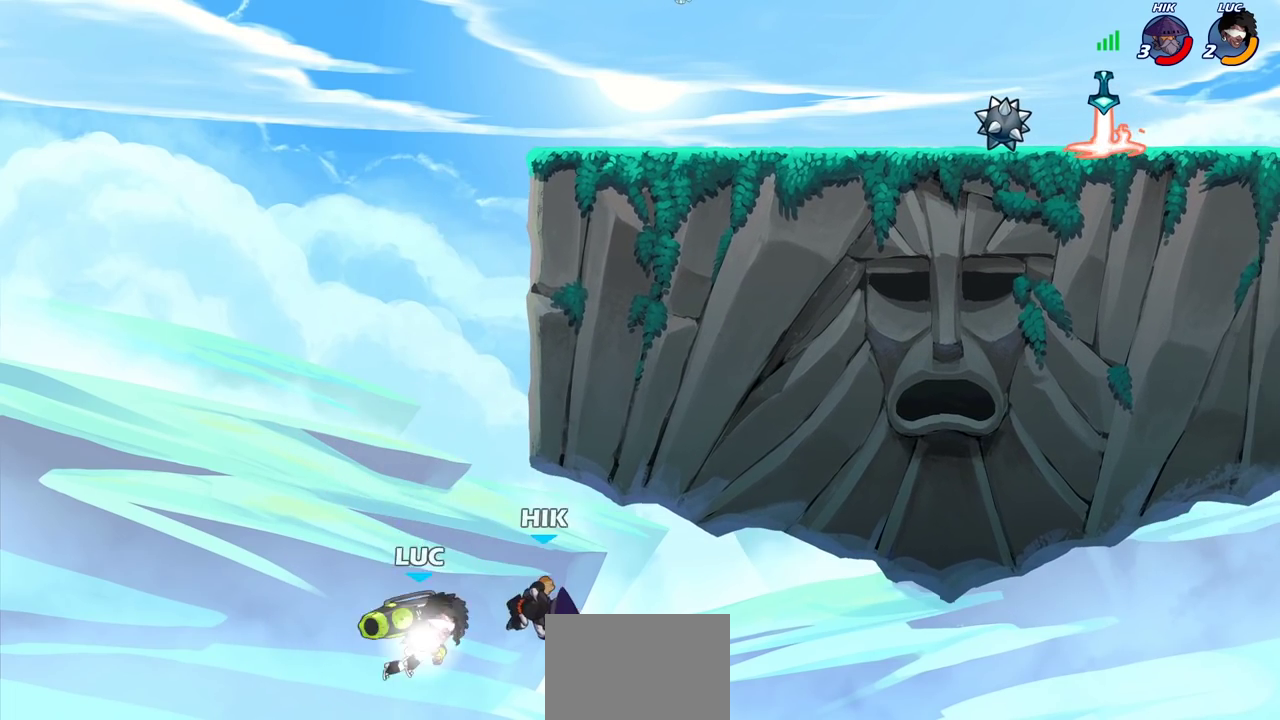
{"dt_ms": 400, "buttons": ["CROSS"], "left_stick": "up-left", "right_stick": "center", "events": [[267, "R2", "up"], [267, "left_stick", "up-left"], [367, "CROSS", "down"]]}
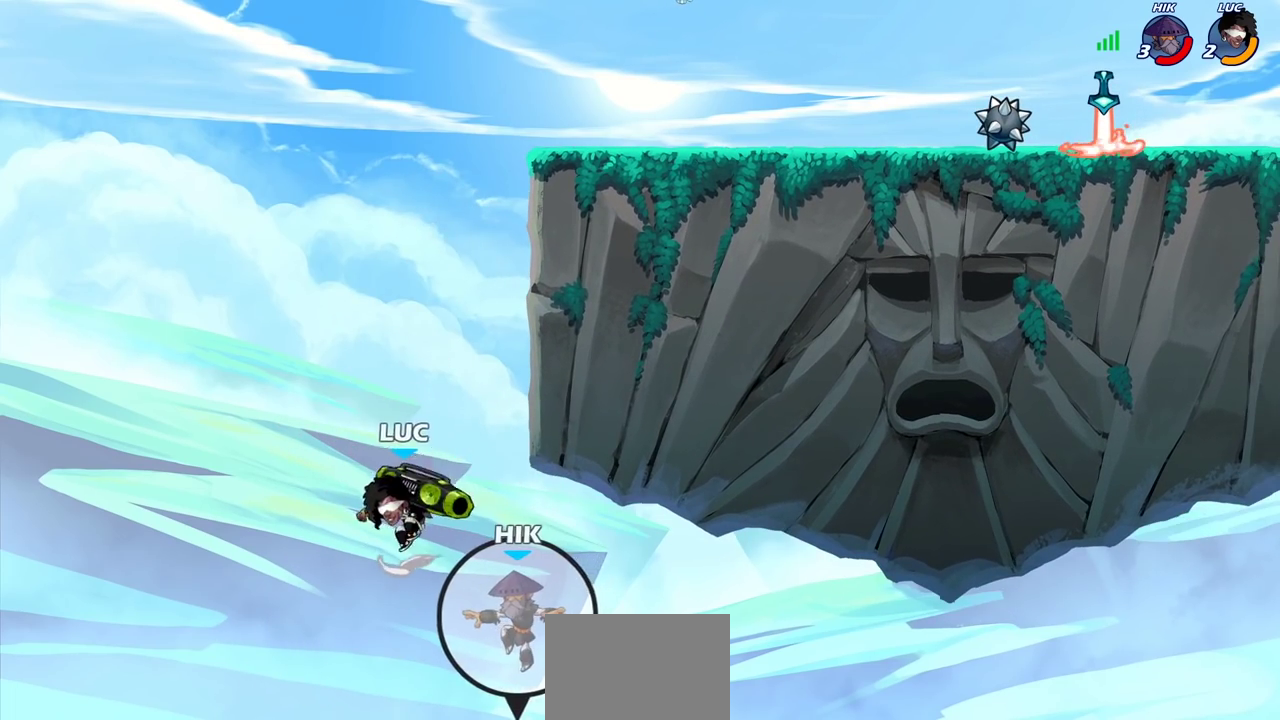
{"dt_ms": 700, "buttons": [], "left_stick": "right", "right_stick": "center", "events": [[117, "CROSS", "up"], [200, "left_stick", "up-right"], [250, "CIRCLE", "down"], [333, "CIRCLE", "up"], [333, "left_stick", "center"], [633, "left_stick", "right"]]}
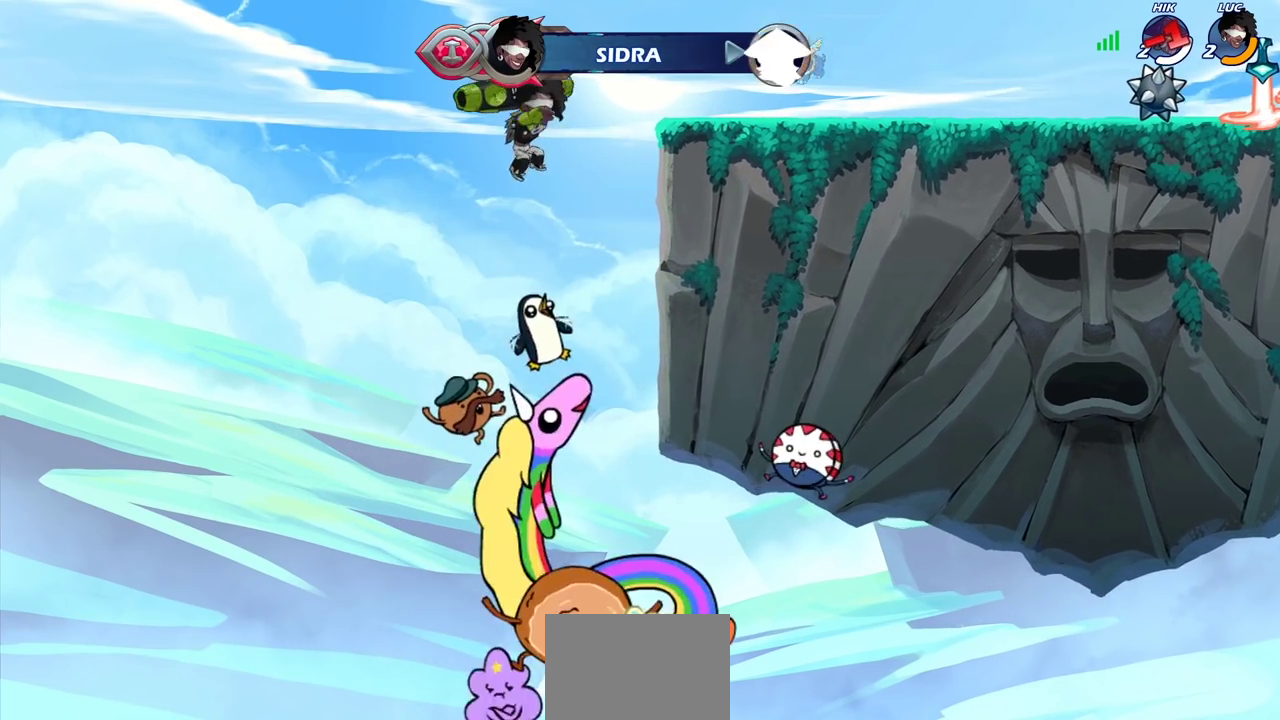
{"dt_ms": 600, "buttons": ["CROSS"], "left_stick": "up-right", "right_stick": "center", "events": [[233, "left_stick", "up-right"], [250, "CROSS", "down"], [433, "CROSS", "up"], [550, "CROSS", "down"]]}
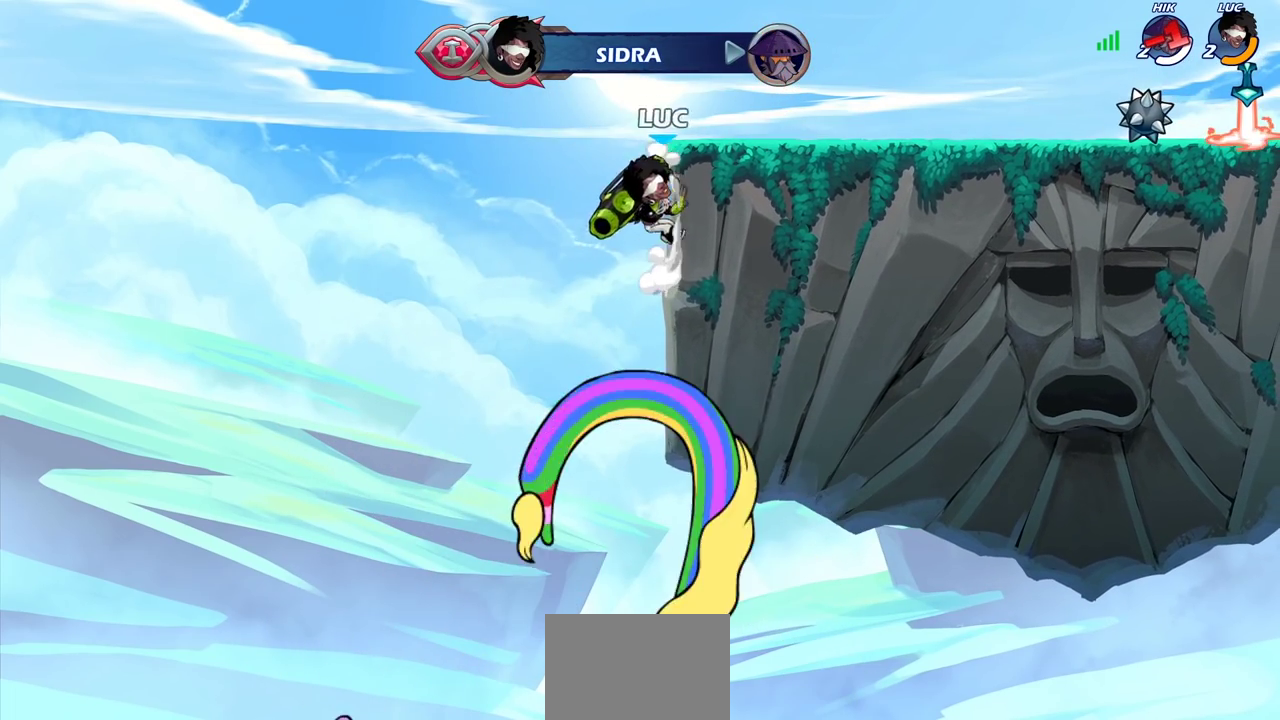
{"dt_ms": 300, "buttons": [], "left_stick": "right", "right_stick": "center", "events": [[67, "CROSS", "up"], [150, "CROSS", "down"], [200, "CIRCLE", "down"], [200, "CROSS", "up"], [250, "CIRCLE", "up"], [267, "left_stick", "right"]]}
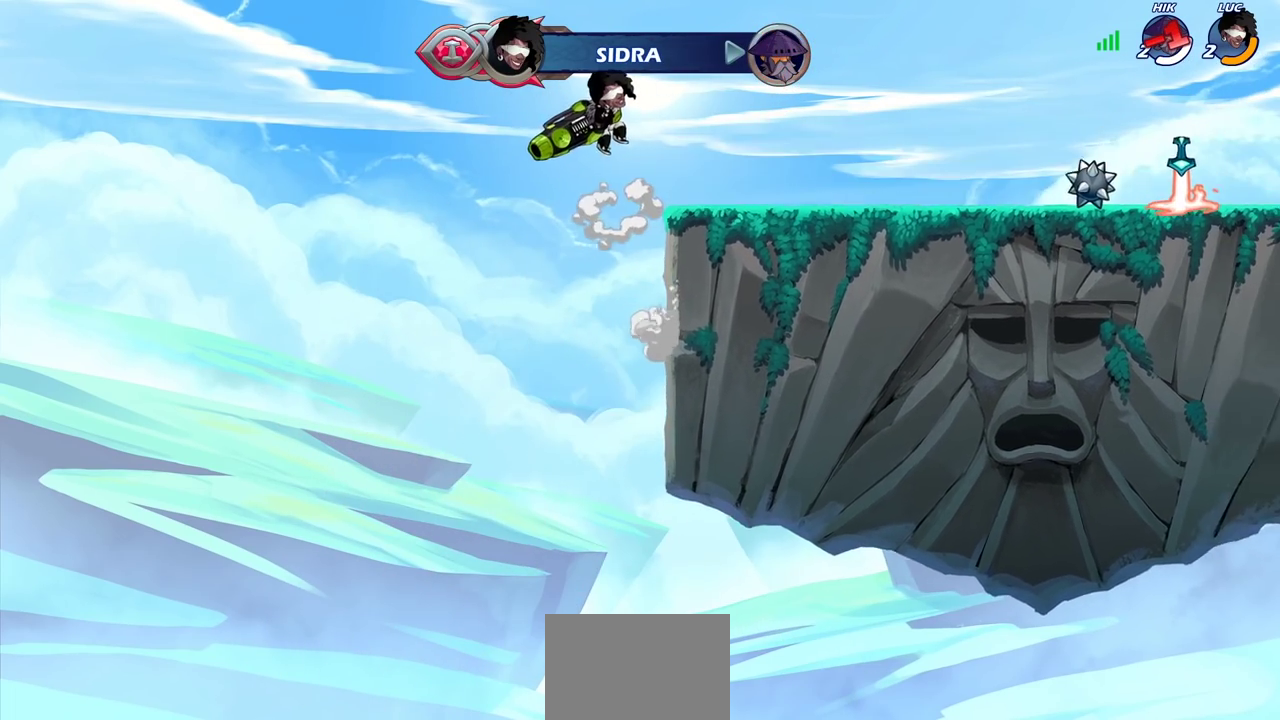
{"dt_ms": 600, "buttons": [], "left_stick": "center", "right_stick": "center", "events": [[17, "left_stick", "up-right"], [83, "left_stick", "center"]]}
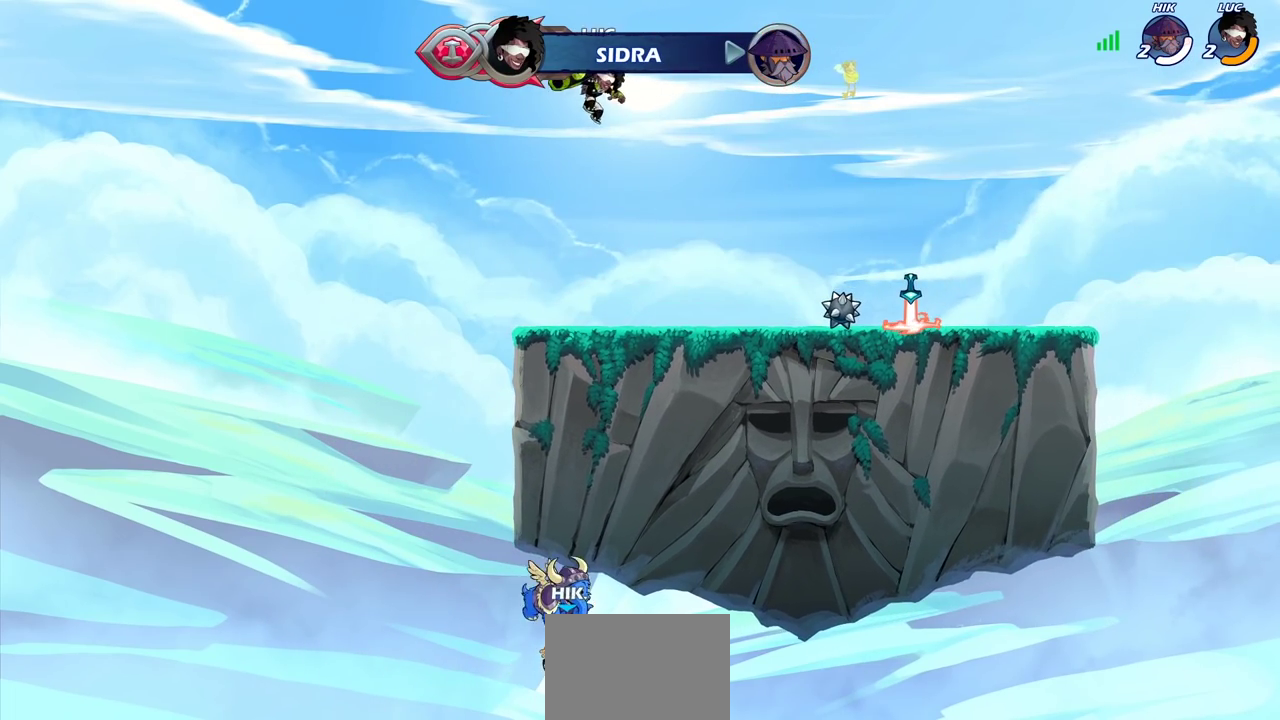
{"dt_ms": 400, "buttons": ["R2"], "left_stick": "center", "right_stick": "center", "events": [[367, "R2", "down"]]}
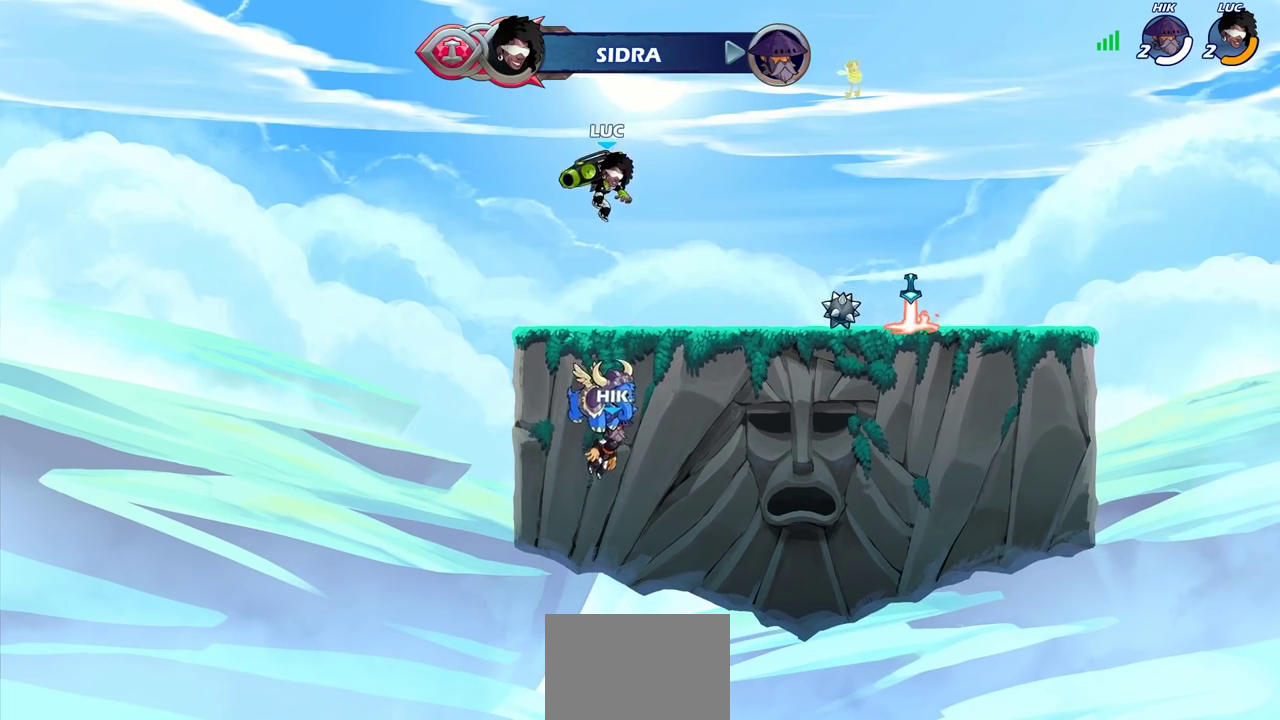
{"dt_ms": 500, "buttons": [], "left_stick": "center", "right_stick": "center", "events": [[17, "left_stick", "down"], [50, "SQUARE", "down"], [283, "SQUARE", "up"], [300, "R2", "up"], [367, "left_stick", "center"]]}
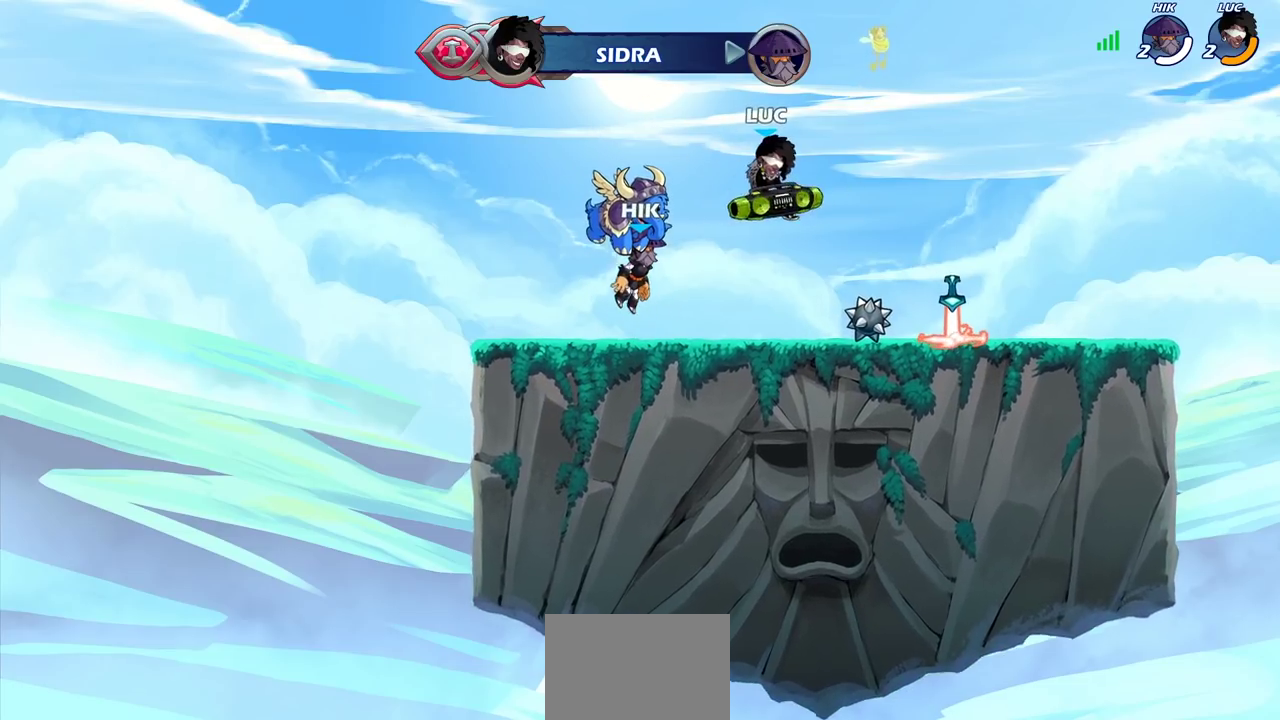
{"dt_ms": 700, "buttons": [], "left_stick": "left", "right_stick": "center", "events": [[150, "left_stick", "right"], [200, "SQUARE", "down"], [283, "left_stick", "center"], [317, "SQUARE", "up"], [667, "left_stick", "left"]]}
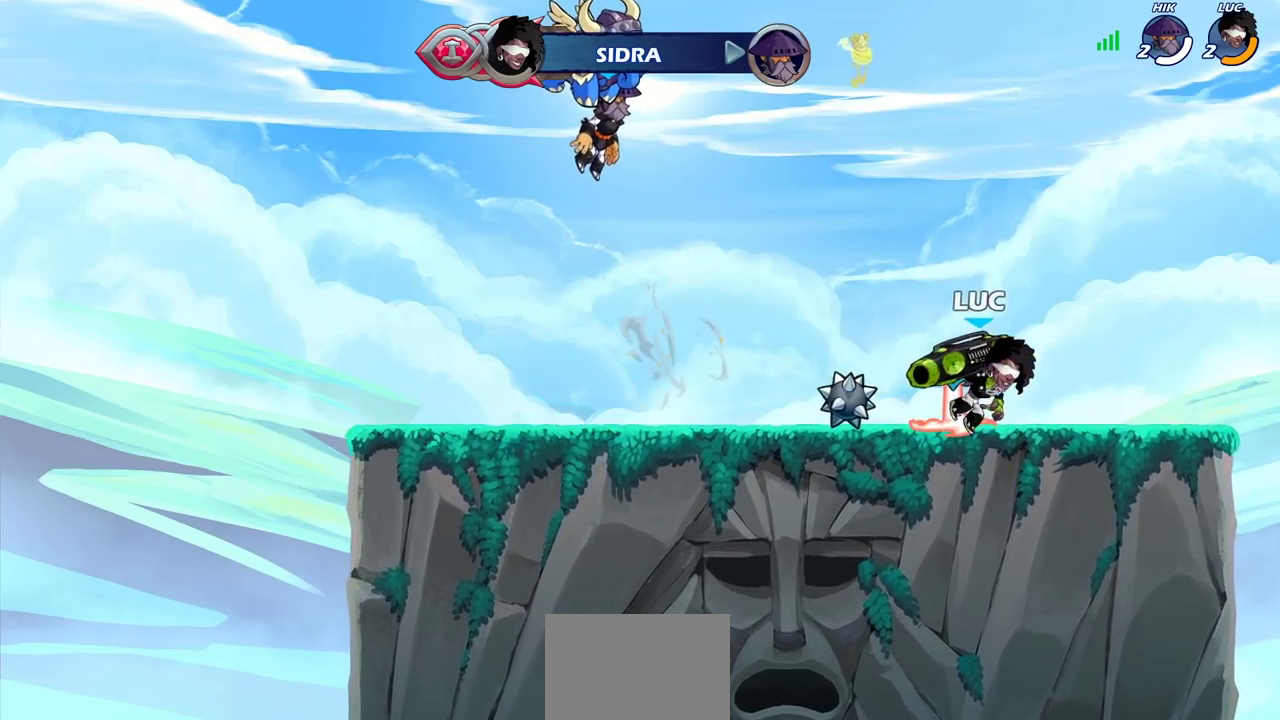
{"dt_ms": 300, "buttons": ["CROSS", "R2"], "left_stick": "left", "right_stick": "center", "events": [[200, "R2", "down"], [233, "CROSS", "down"]]}
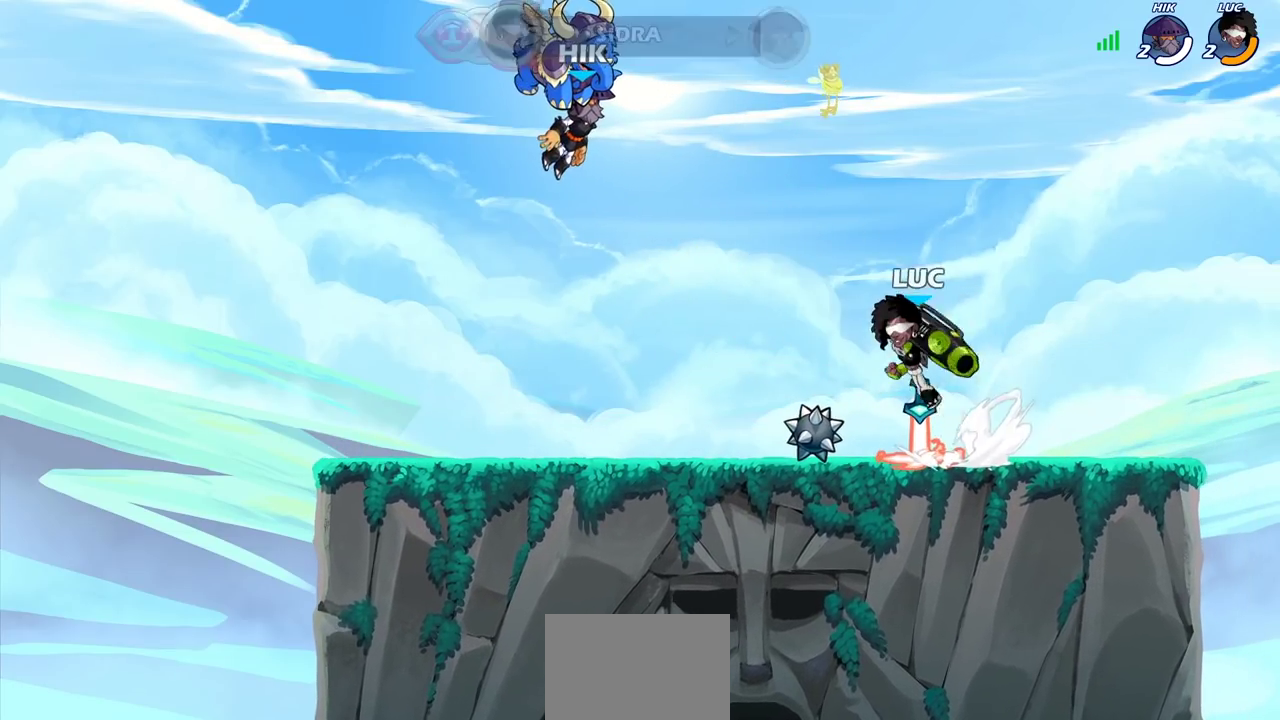
{"dt_ms": 500, "buttons": [], "left_stick": "right", "right_stick": "center", "events": [[83, "CROSS", "up"], [83, "R2", "up"], [167, "left_stick", "down-left"], [250, "left_stick", "down"], [450, "left_stick", "right"]]}
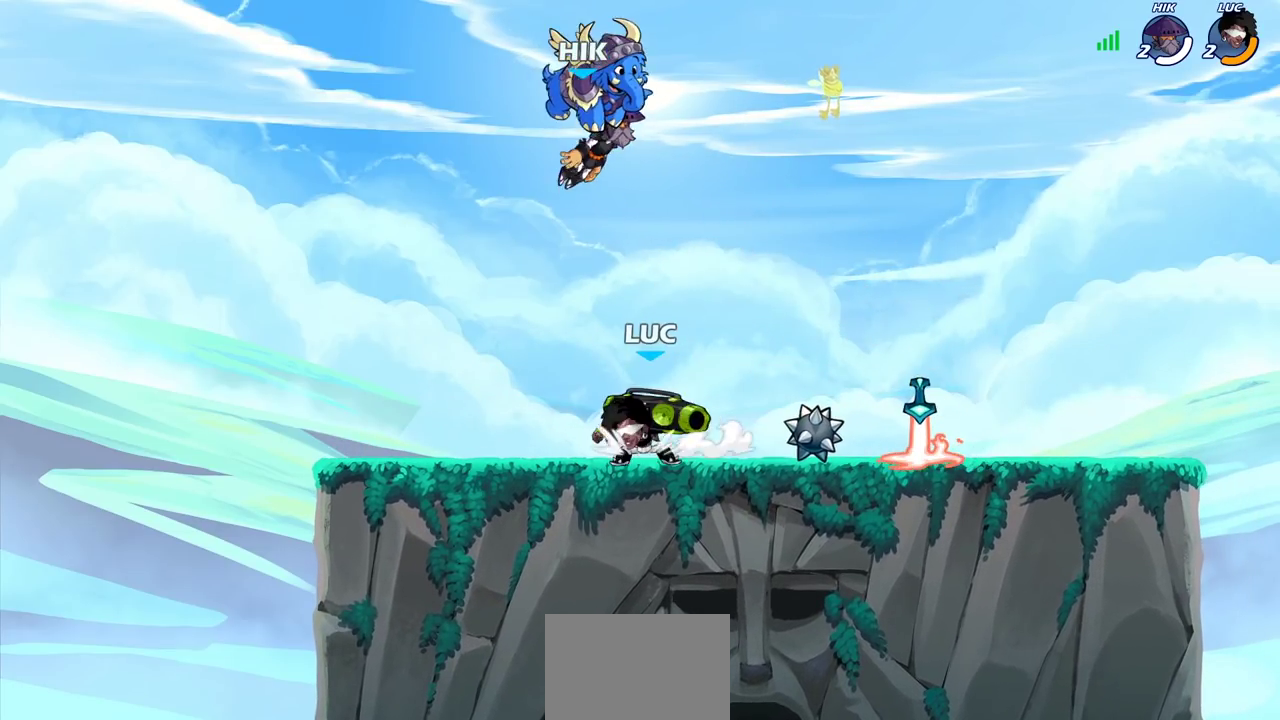
{"dt_ms": 600, "buttons": [], "left_stick": "center", "right_stick": "center"}
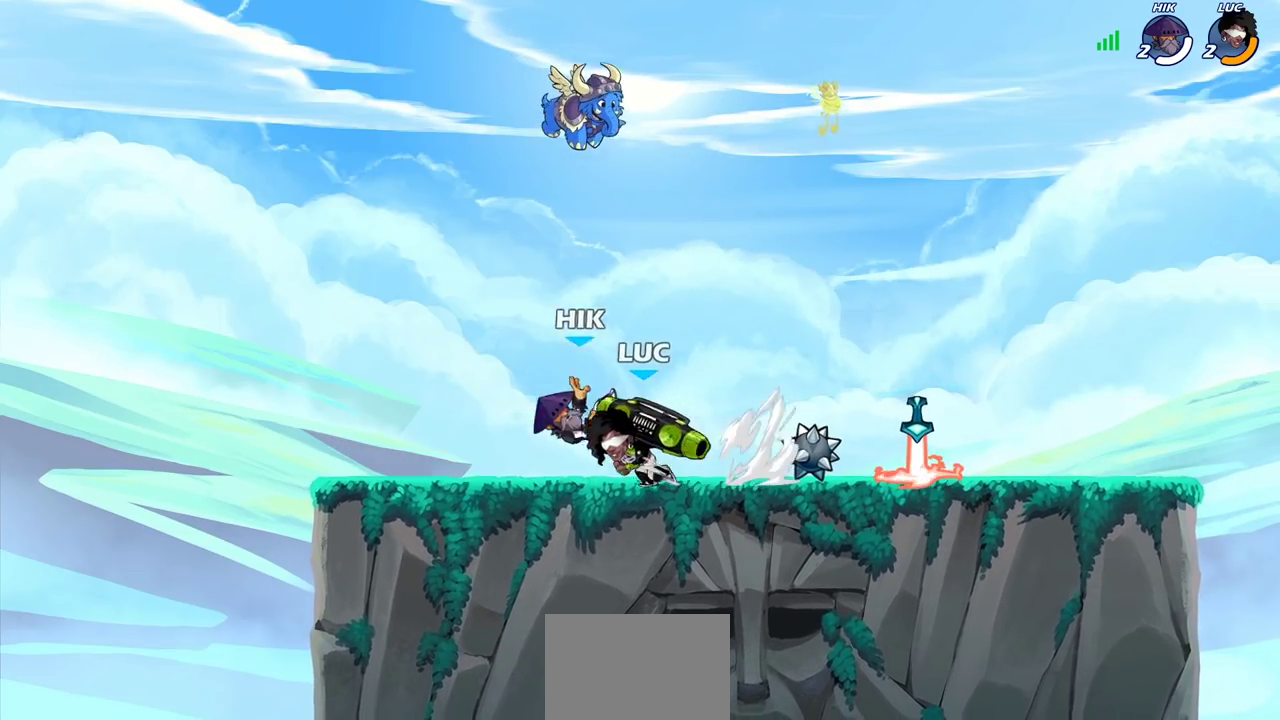
{"dt_ms": 400, "buttons": ["R2"], "left_stick": "center", "right_stick": "center"}
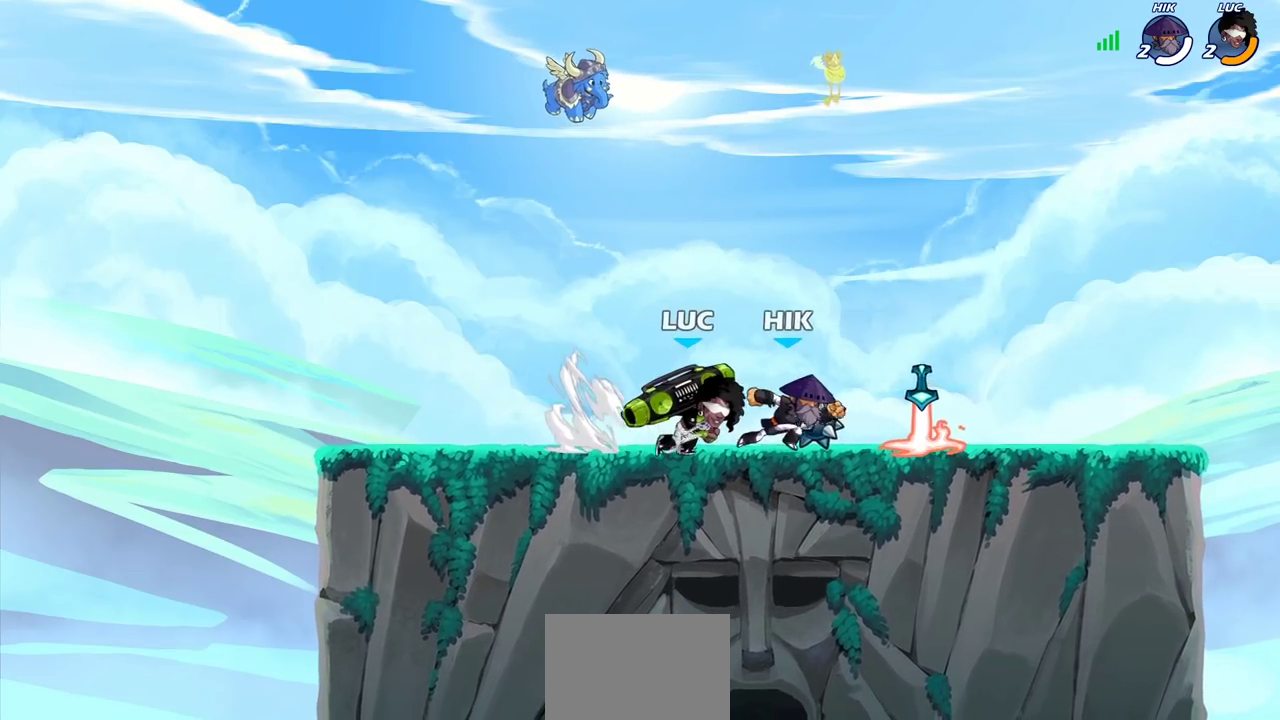
{"dt_ms": 300, "buttons": [], "left_stick": "left", "right_stick": "center", "events": [[50, "R2", "up"], [100, "left_stick", "left"], [117, "R2", "down"], [267, "R2", "up"]]}
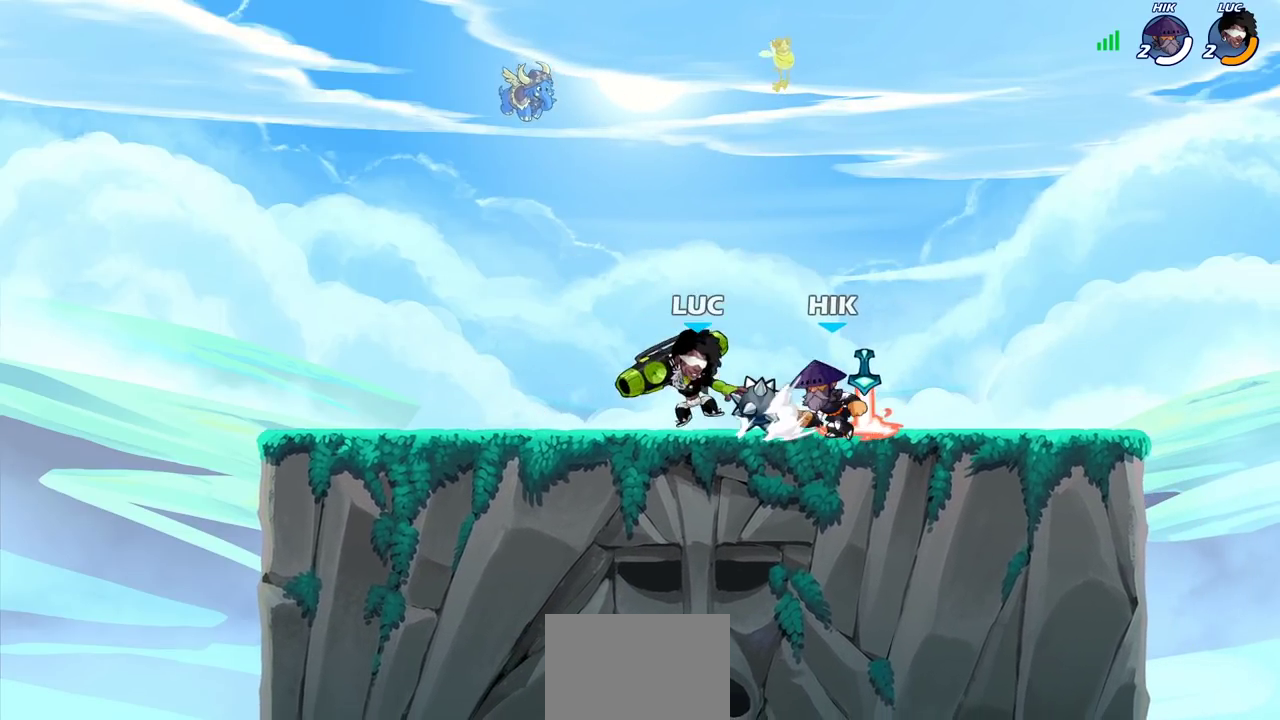
{"dt_ms": 600, "buttons": [], "left_stick": "center", "right_stick": "center", "events": [[17, "left_stick", "center"], [350, "left_stick", "right"], [383, "R2", "down"], [467, "left_stick", "center"], [483, "R2", "up"], [483, "SQUARE", "down"], [567, "SQUARE", "up"]]}
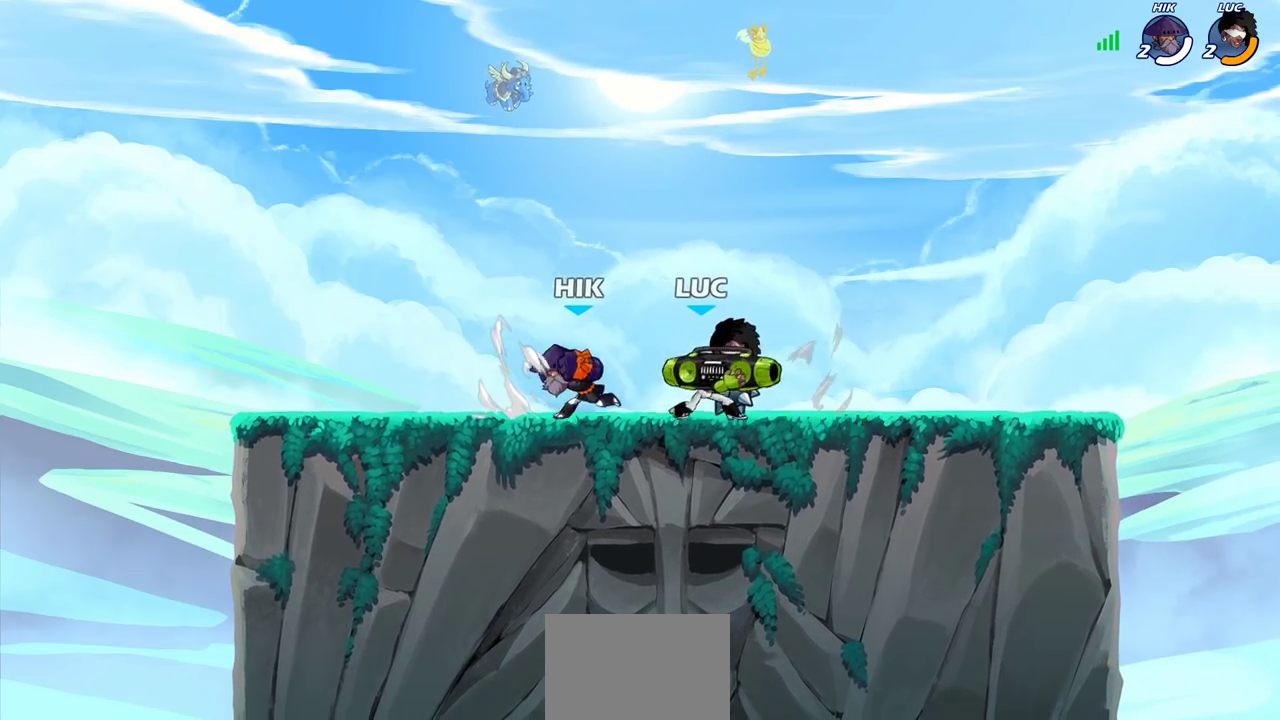
{"dt_ms": 800, "buttons": [], "left_stick": "up-right", "right_stick": "center", "events": [[333, "left_stick", "right"], [450, "CROSS", "down"], [500, "left_stick", "up-right"], [517, "R2", "down"], [600, "CROSS", "up"], [750, "R2", "up"]]}
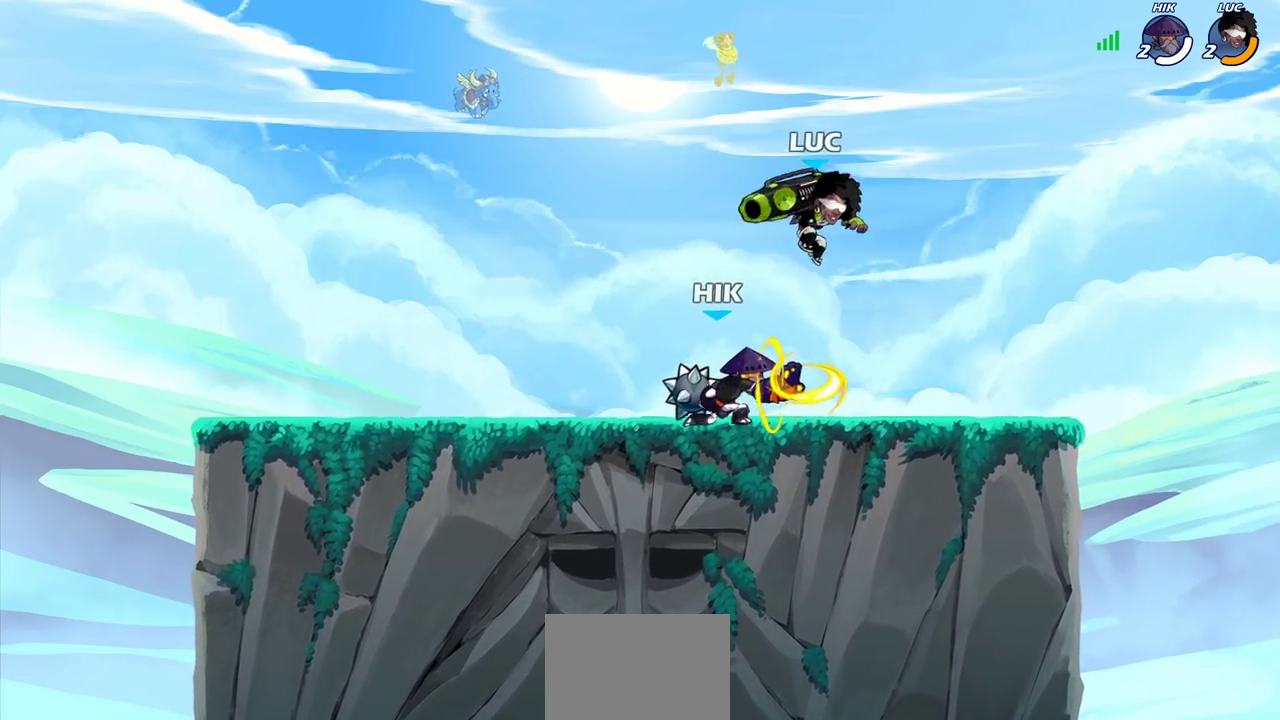
{"dt_ms": 300, "buttons": ["SQUARE"], "left_stick": "down-left", "right_stick": "center", "events": [[67, "left_stick", "left"], [117, "left_stick", "down-left"], [233, "SQUARE", "down"]]}
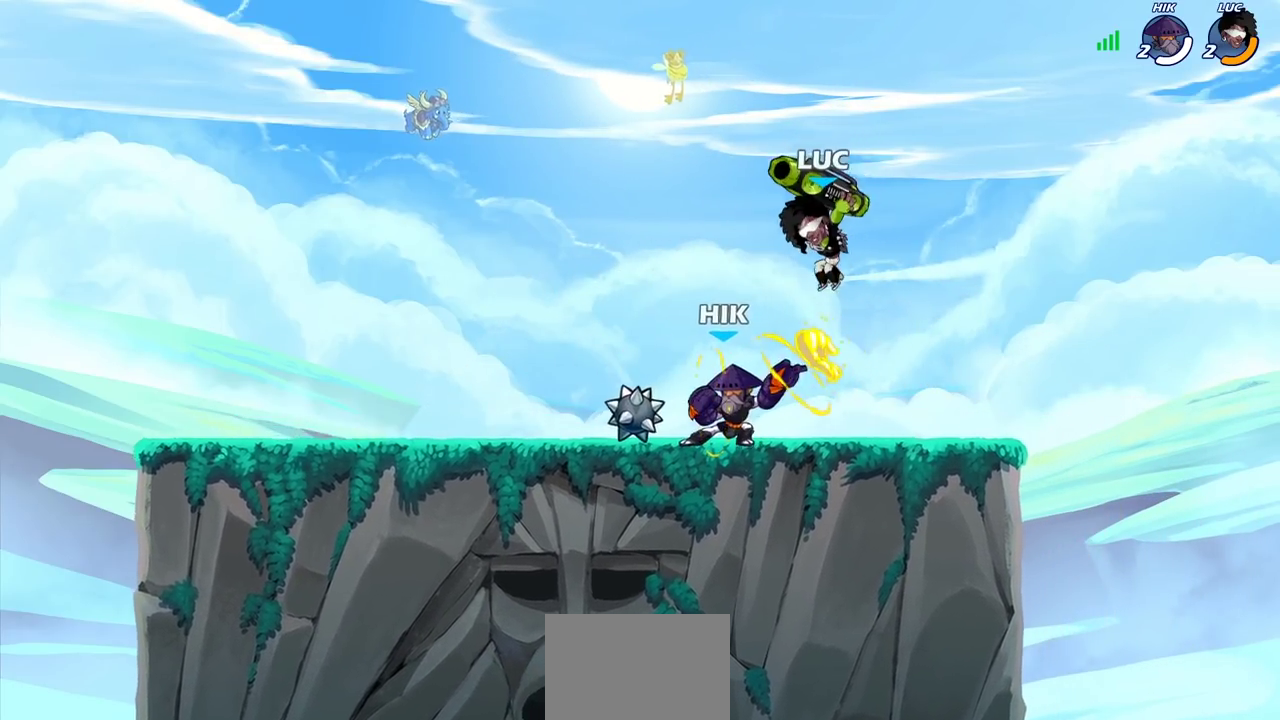
{"dt_ms": 300, "buttons": [], "left_stick": "center", "right_stick": "center", "events": [[33, "SQUARE", "up"], [33, "left_stick", "down"], [117, "left_stick", "center"]]}
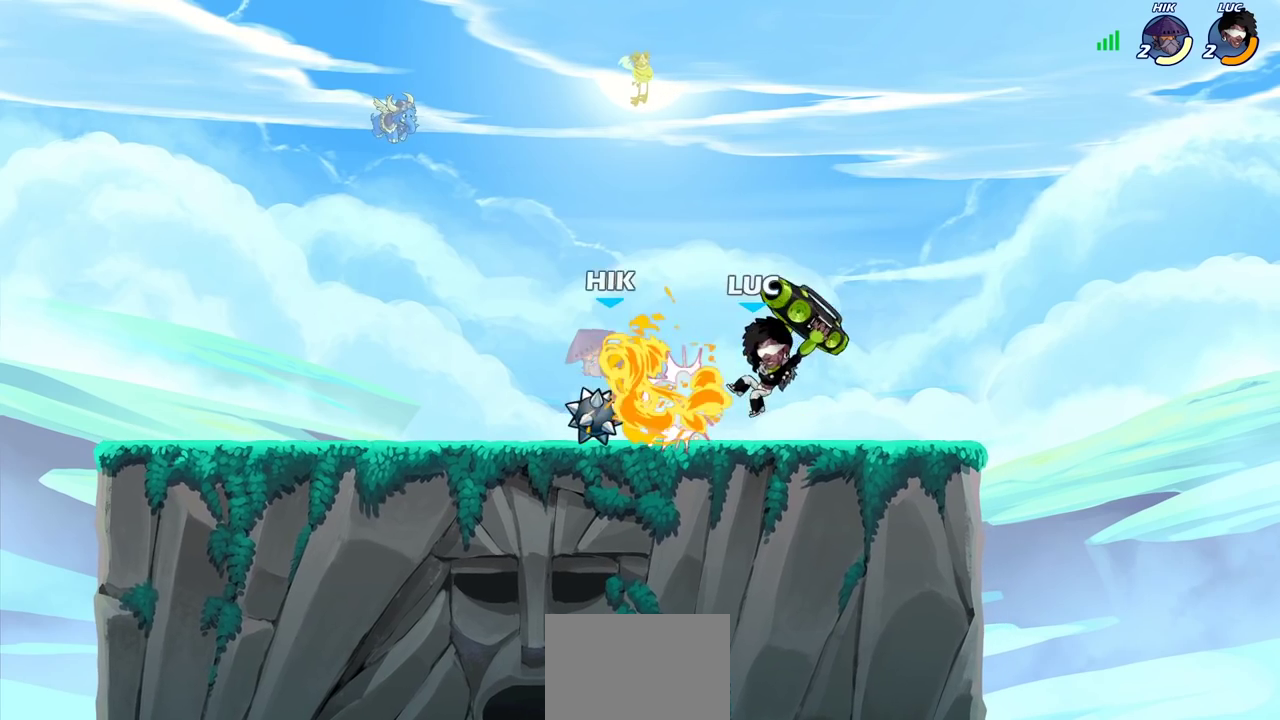
{"dt_ms": 800, "buttons": ["SQUARE"], "left_stick": "center", "right_stick": "center", "events": [[600, "SQUARE", "down"], [667, "SQUARE", "up"], [783, "SQUARE", "down"]]}
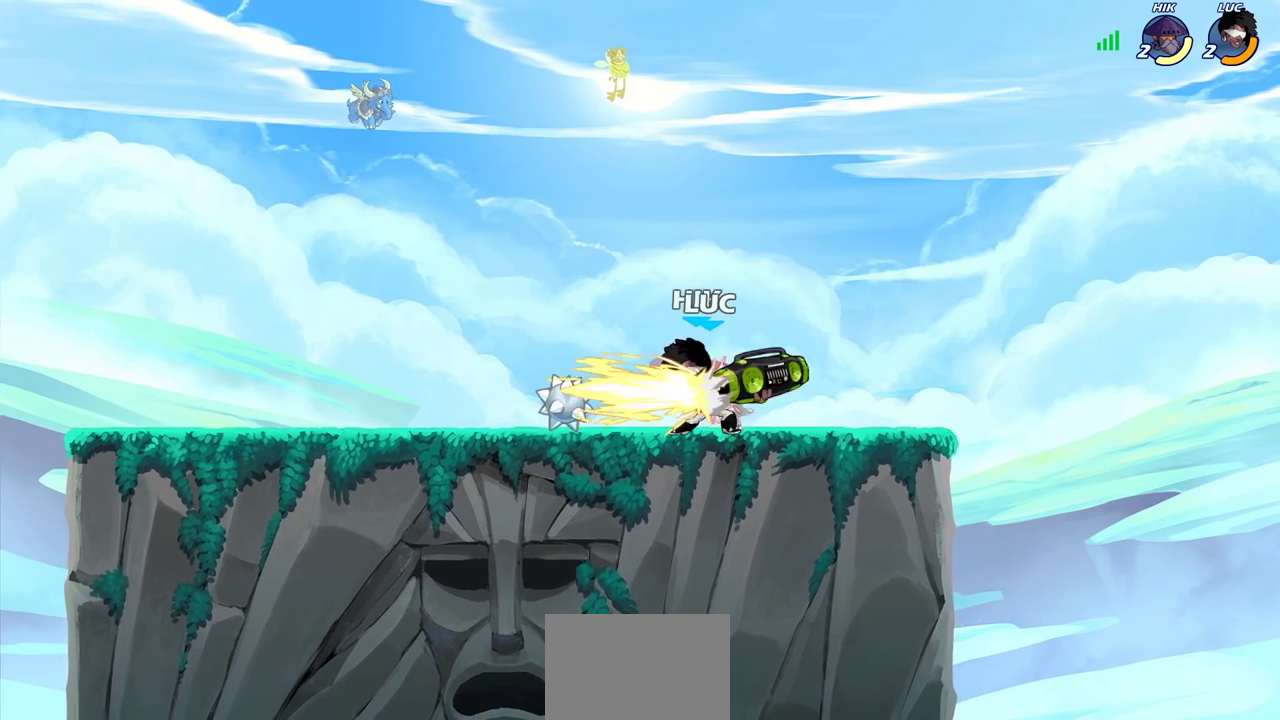
{"dt_ms": 600, "buttons": [], "left_stick": "center", "right_stick": "center", "events": [[100, "SQUARE", "up"]]}
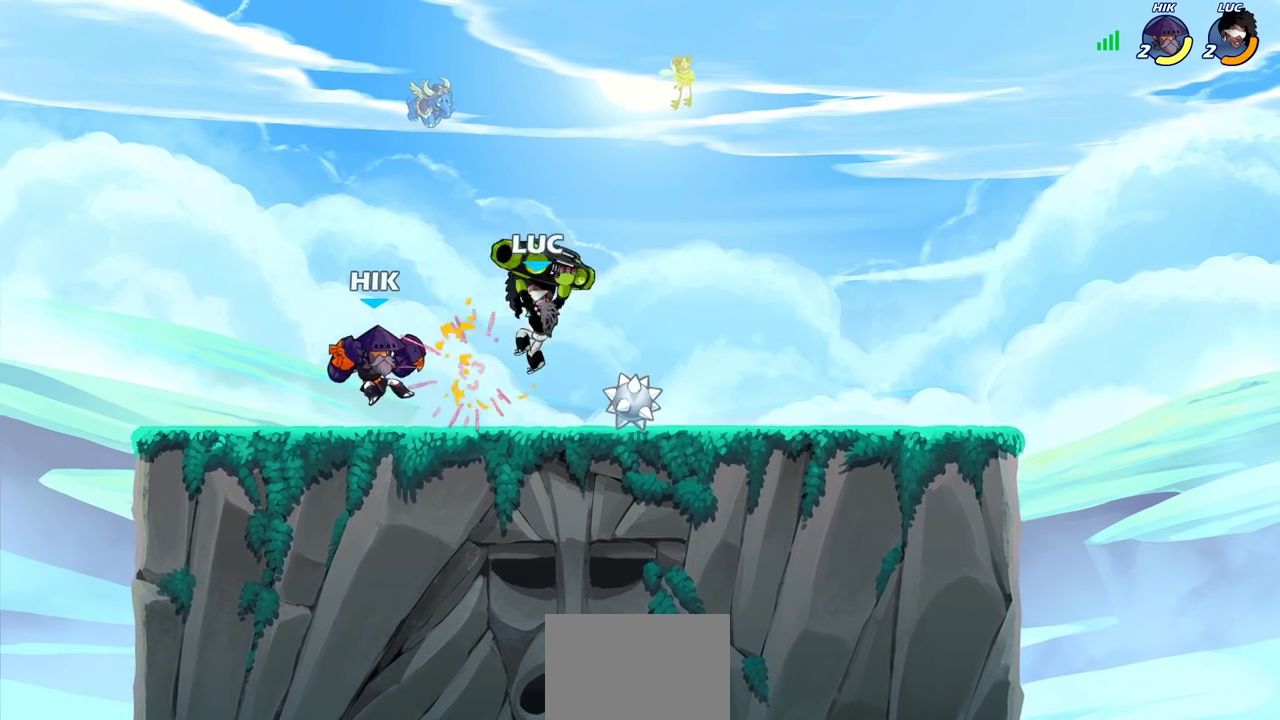
{"dt_ms": 300, "buttons": [], "left_stick": "left", "right_stick": "center", "events": [[200, "left_stick", "left"]]}